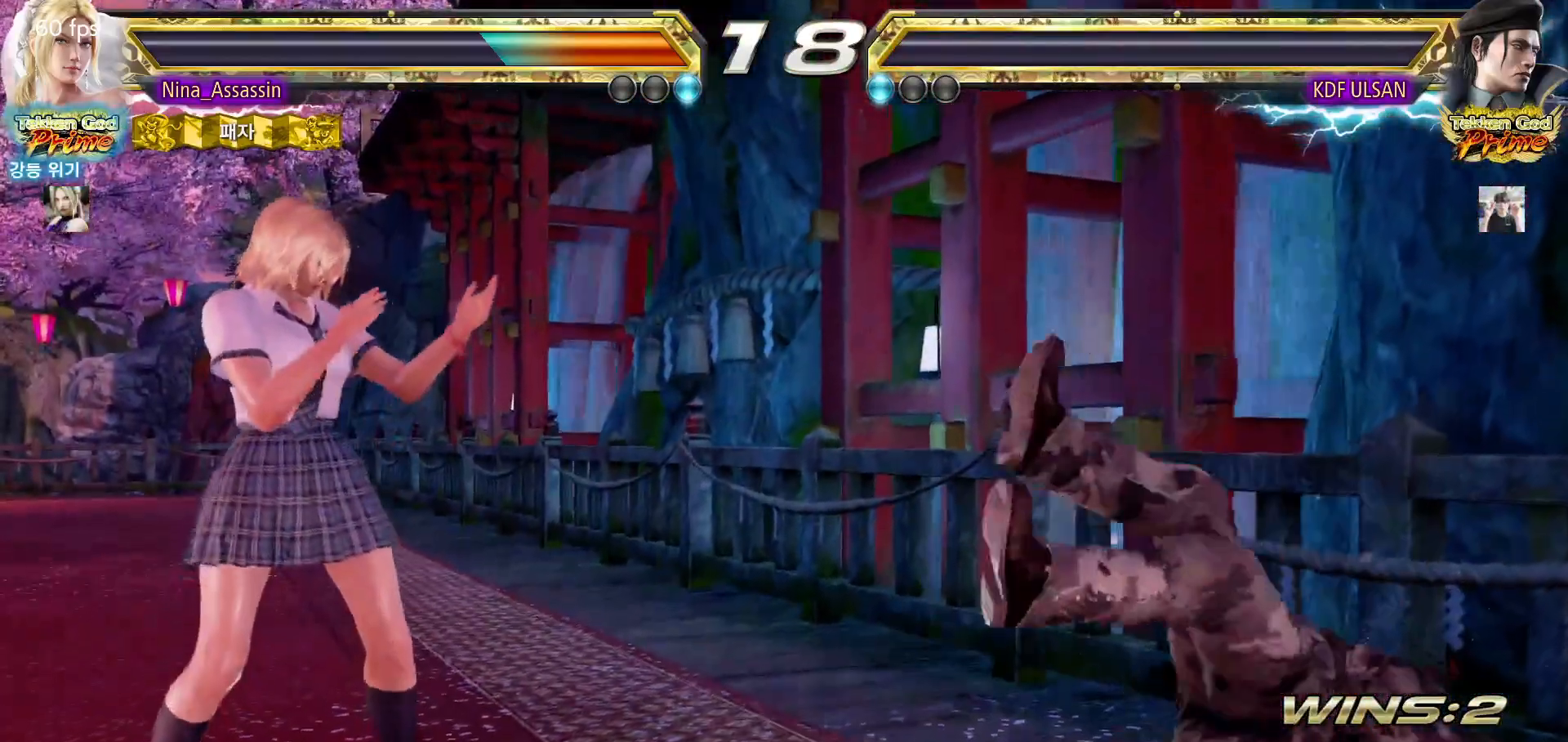
Gameplay with a controller (arcade stick); each line is a JSON object with the inputs held at the frame after it. "events" lists button and stick changes between this image and that frame as [ms after this image, input, new state], when the widget could be followed in between. Not read: L3 R3.
{"buttons": [], "left_stick": "center", "events": [[67, "START", "down"], [100, "START", "up"], [150, "START", "down"], [217, "START", "up"], [250, "START", "down"], [300, "START", "up"], [350, "START", "down"], [383, "START", "up"], [450, "START", "down"], [500, "START", "up"]]}
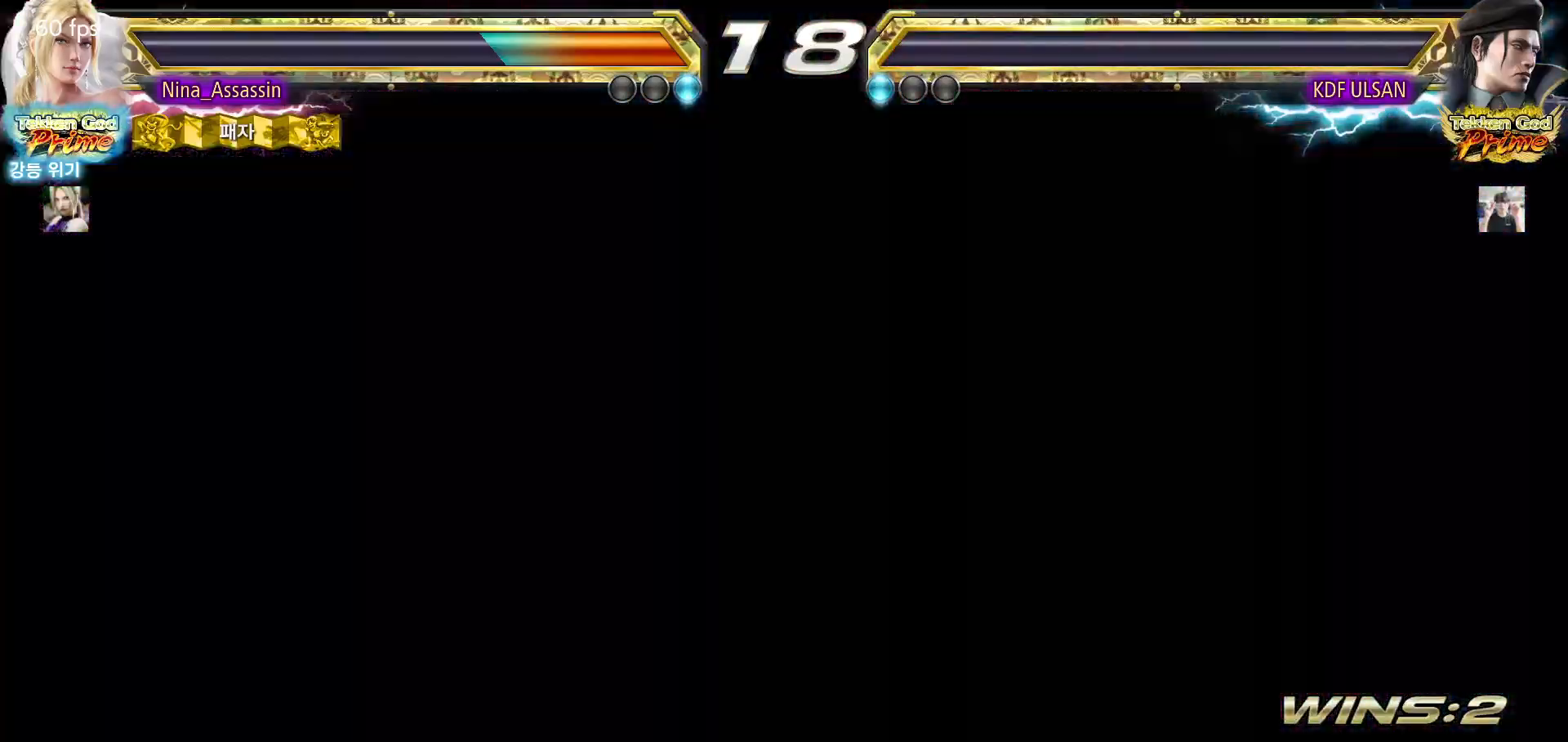
{"buttons": ["START"], "left_stick": "center", "events": [[50, "START", "down"], [83, "START", "up"], [150, "START", "down"], [183, "START", "up"], [233, "START", "down"], [267, "START", "up"], [317, "START", "down"], [367, "START", "up"], [400, "START", "down"], [433, "START", "up"], [500, "START", "down"]]}
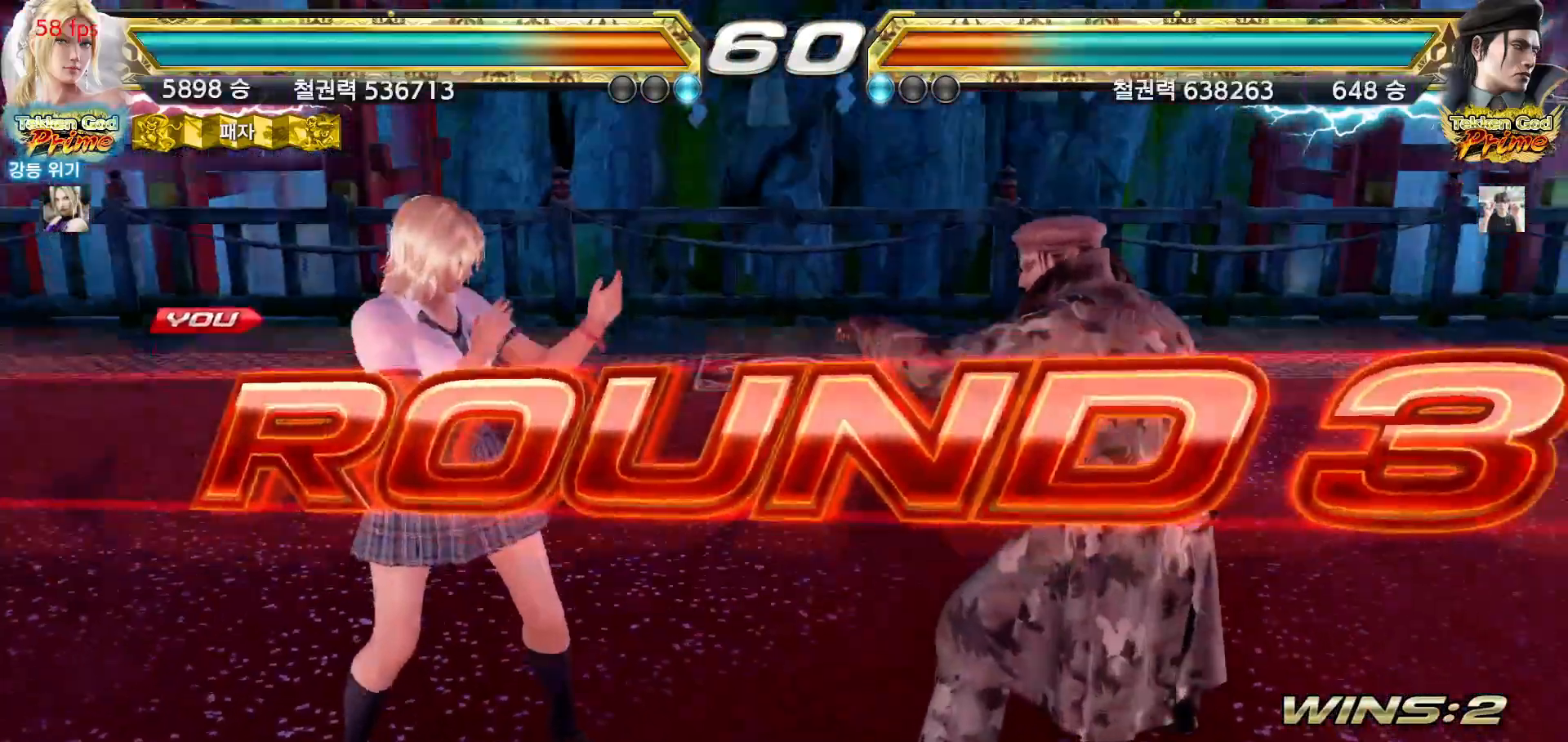
{"buttons": [], "left_stick": "center", "events": [[33, "START", "up"], [67, "START", "down"], [83, "START", "up"]]}
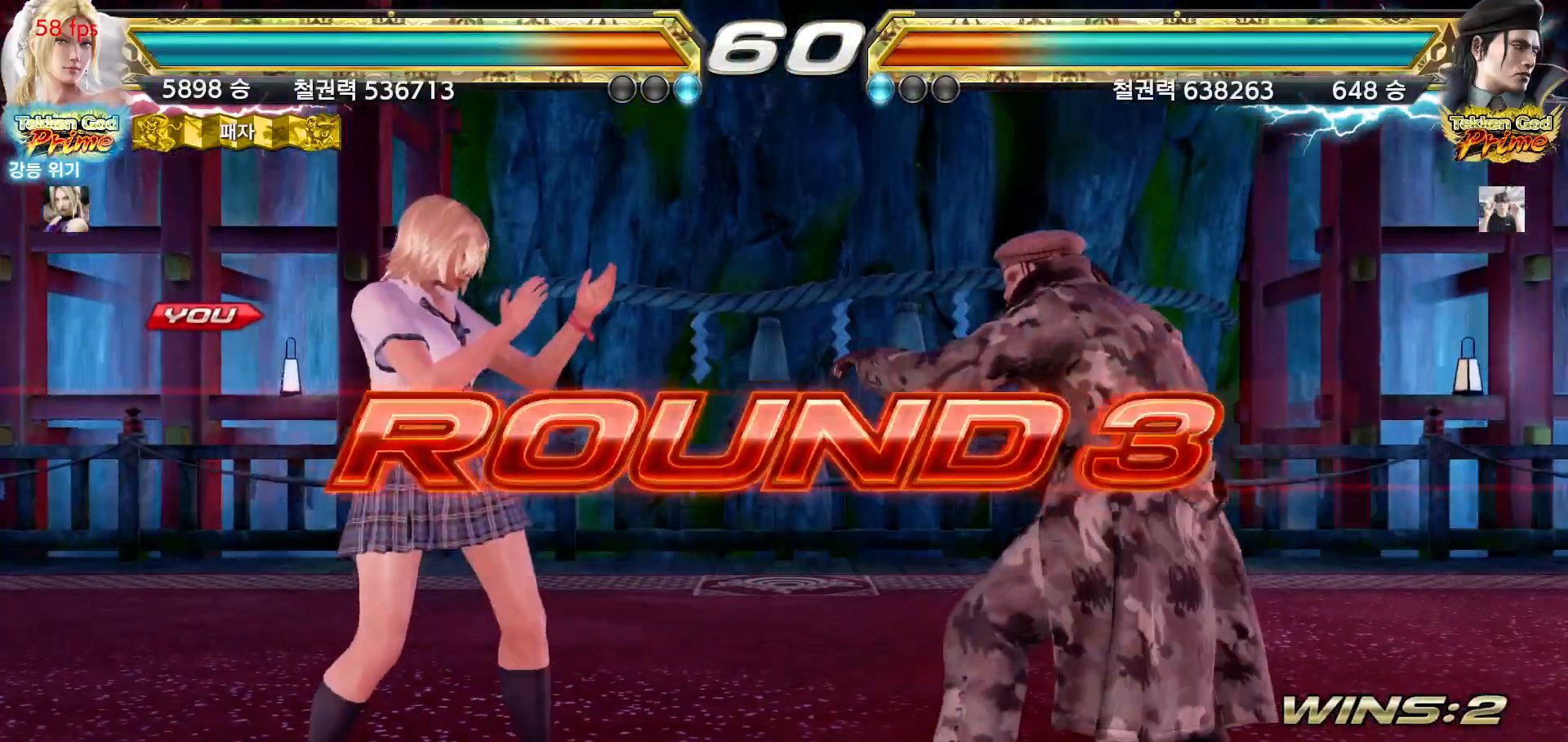
{"buttons": [], "left_stick": "center", "events": []}
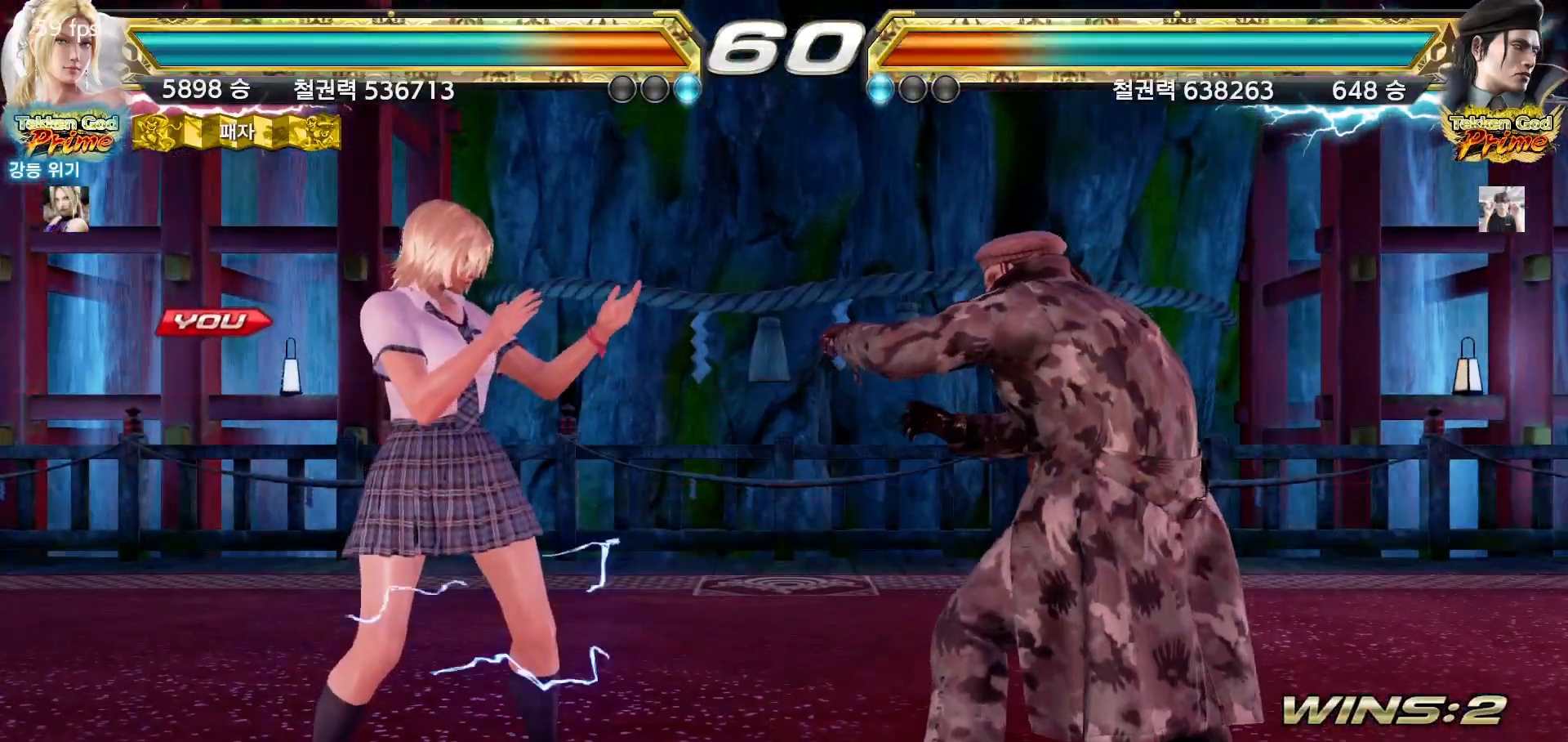
{"buttons": [], "left_stick": "center", "events": []}
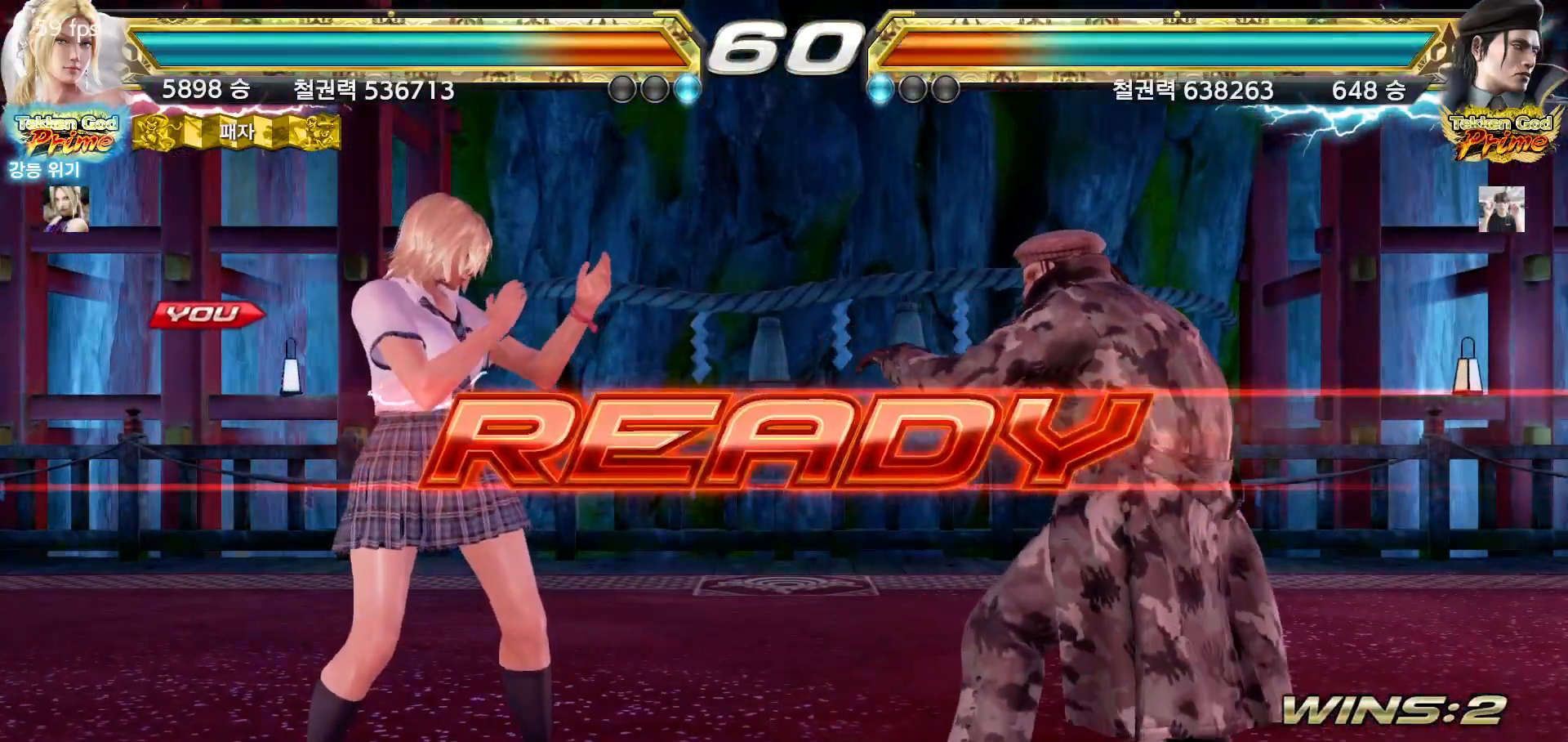
{"buttons": [], "left_stick": "center", "events": []}
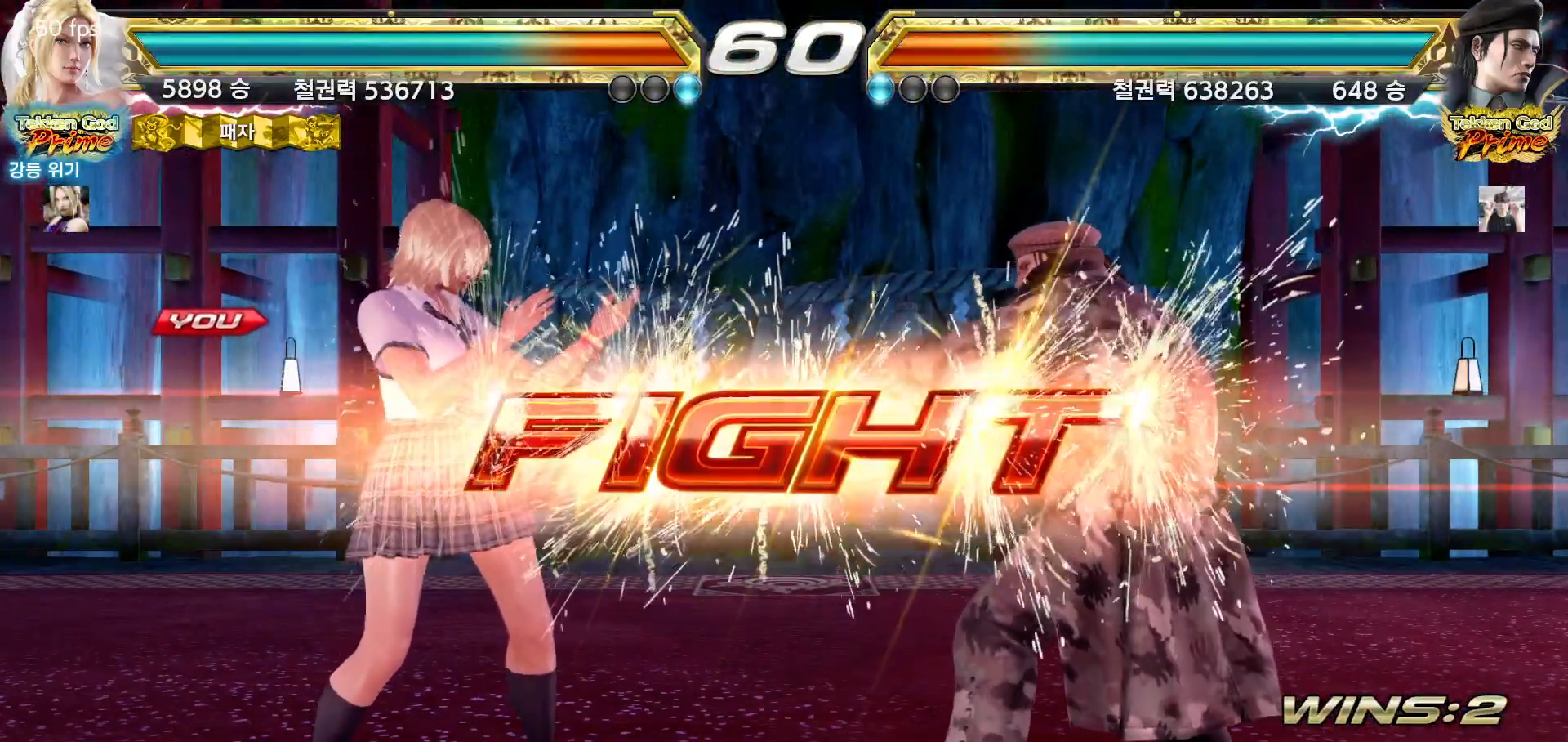
{"buttons": [], "left_stick": "left", "events": [[233, "left_stick", "down"], [317, "left_stick", "center"], [467, "left_stick", "left"]]}
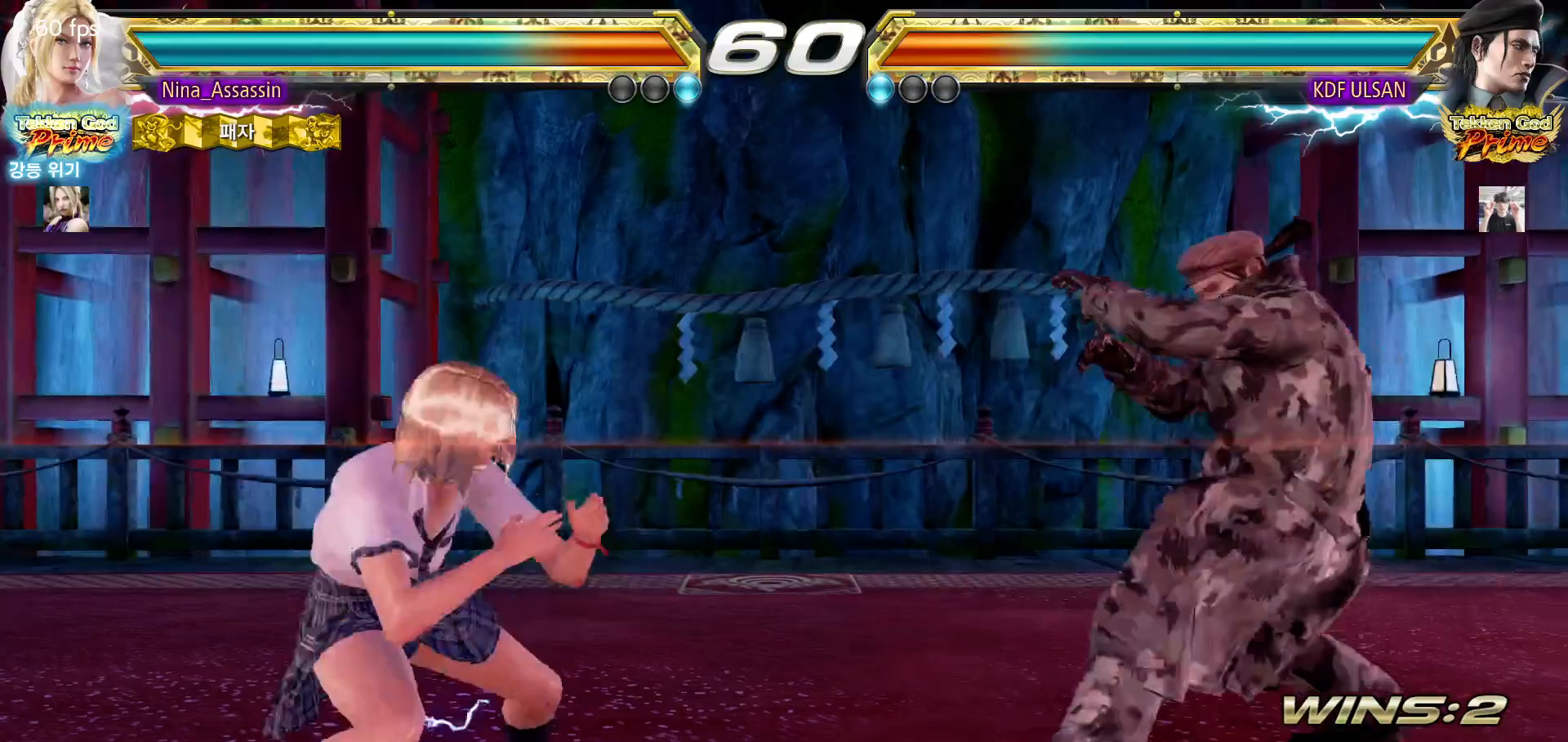
{"buttons": [], "left_stick": "right", "events": [[33, "left_stick", "center"], [83, "left_stick", "left"], [183, "left_stick", "right"], [267, "left_stick", "center"], [333, "left_stick", "right"]]}
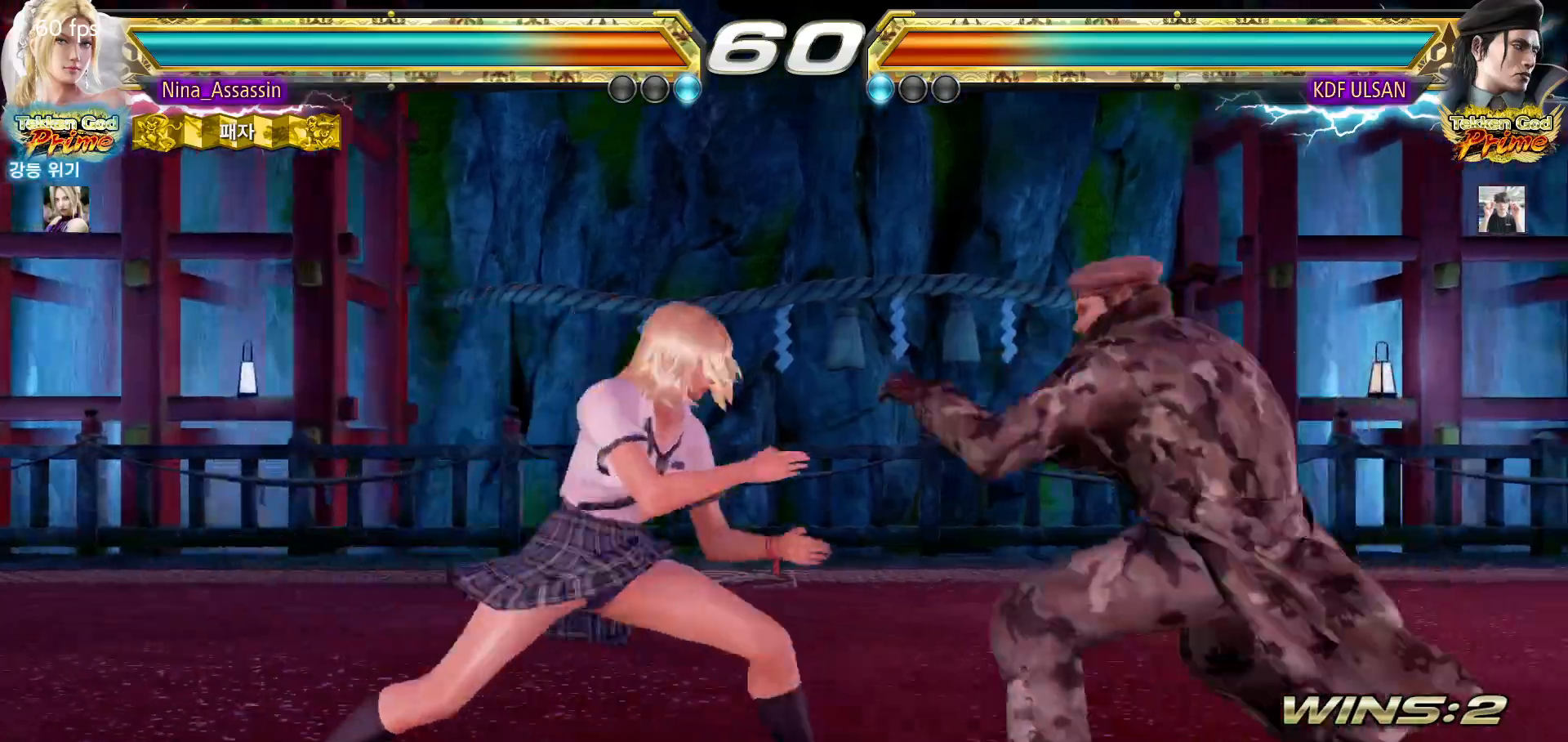
{"buttons": [], "left_stick": "center", "events": [[117, "left_stick", "center"], [167, "left_stick", "left"], [267, "left_stick", "center"], [317, "TRIANGLE", "down"], [317, "left_stick", "down"], [400, "TRIANGLE", "up"], [417, "left_stick", "center"]]}
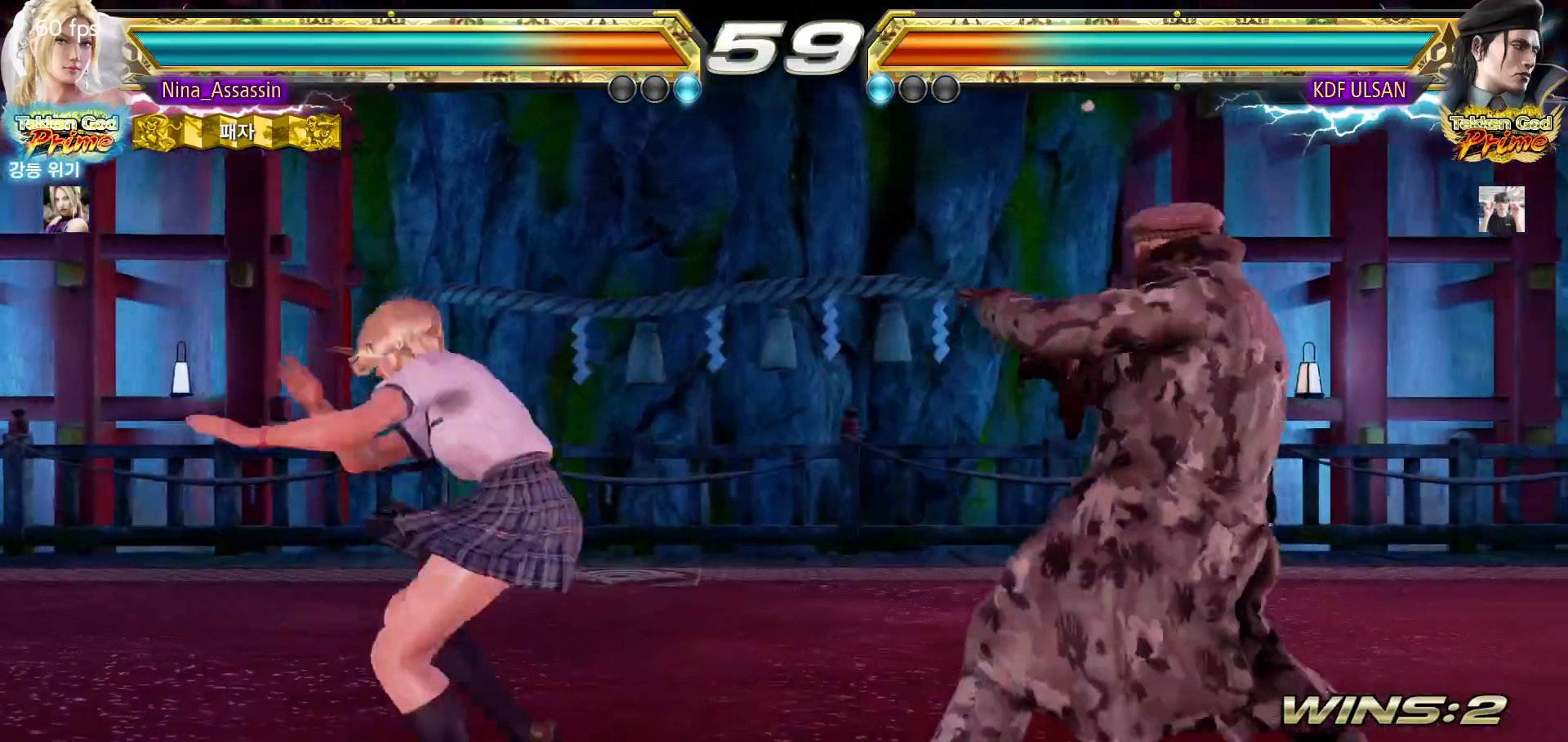
{"buttons": [], "left_stick": "left", "events": [[500, "left_stick", "left"]]}
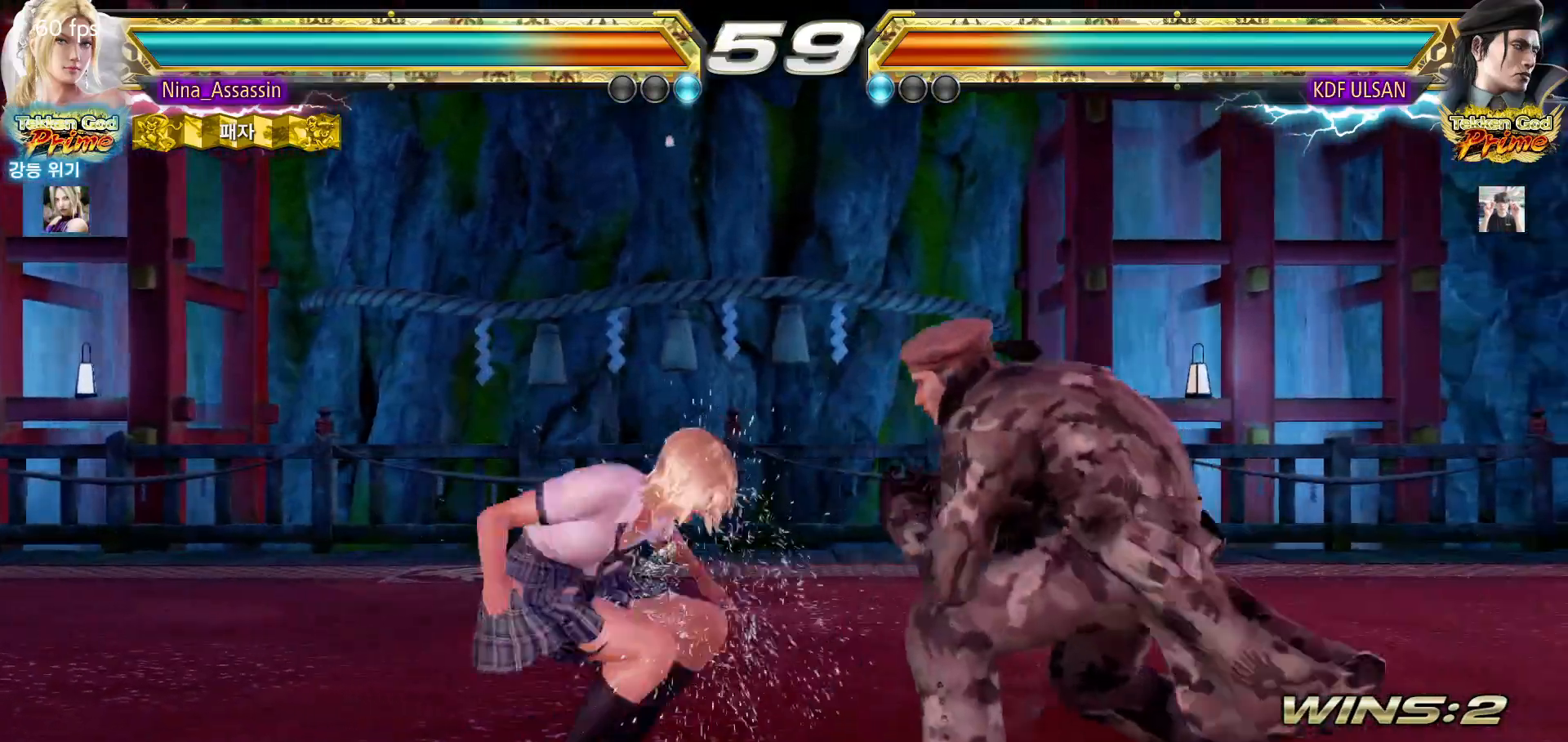
{"buttons": [], "left_stick": "center", "events": [[467, "left_stick", "center"]]}
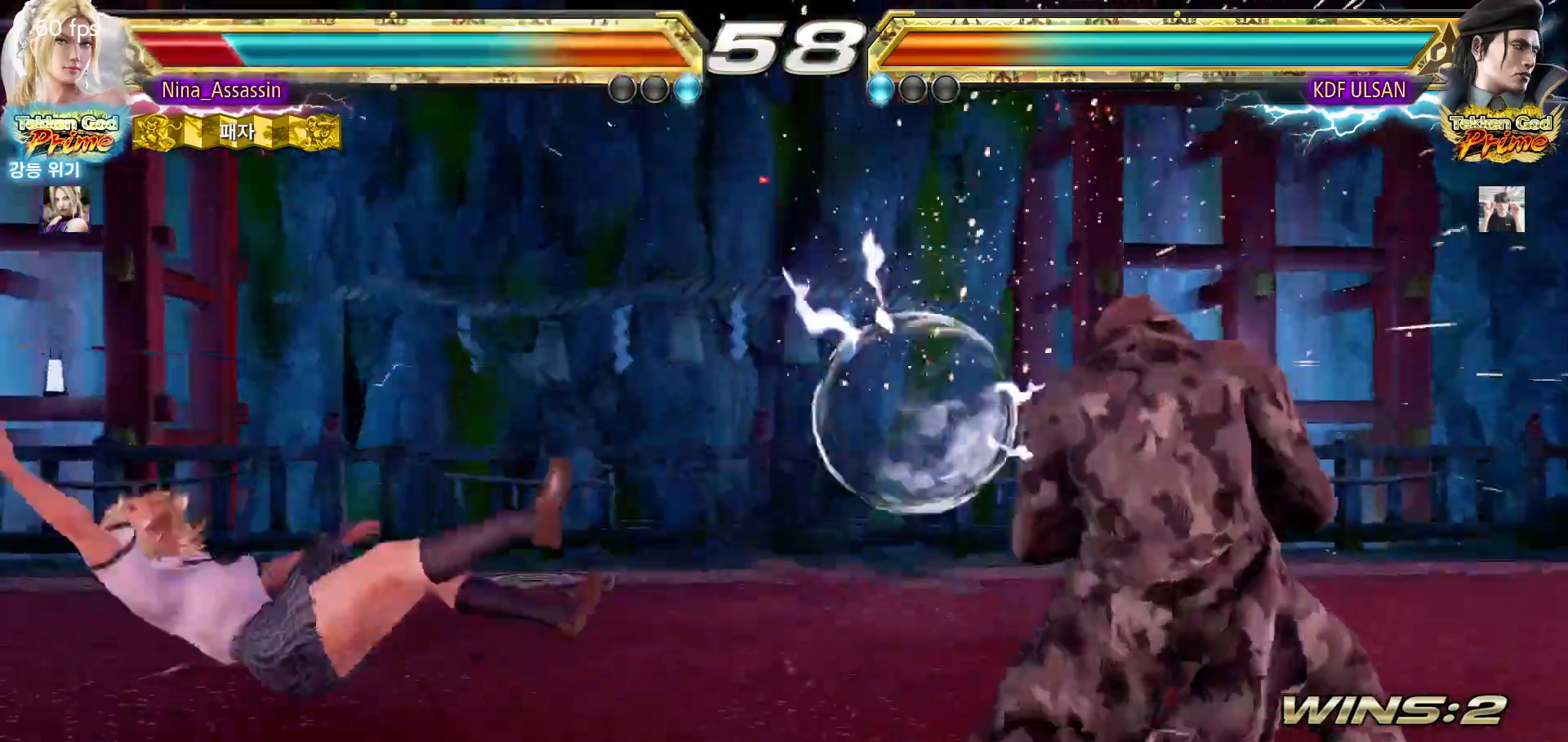
{"buttons": [], "left_stick": "center", "events": [[433, "TRIANGLE", "down"], [483, "TRIANGLE", "up"]]}
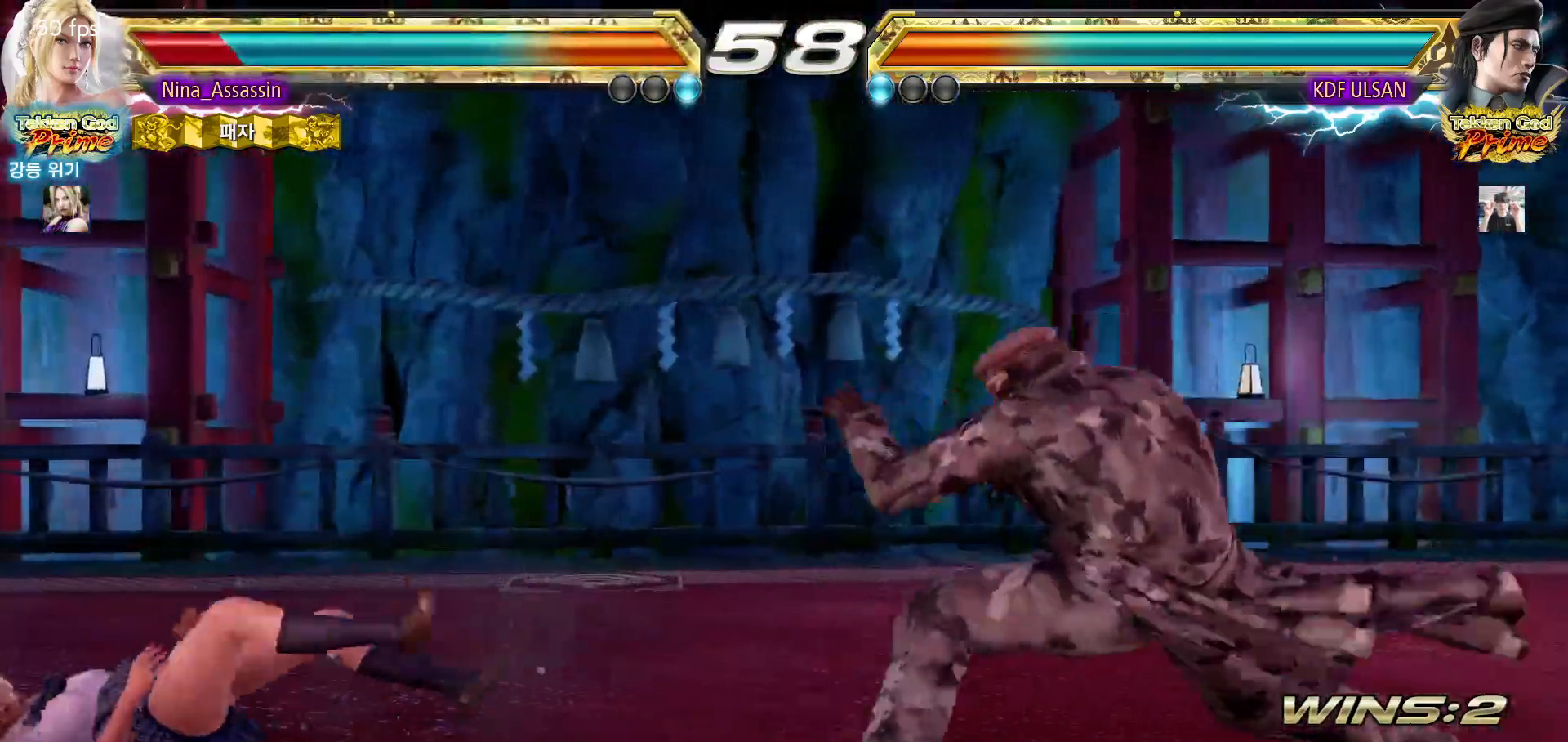
{"buttons": [], "left_stick": "down-left", "events": [[17, "SQUARE", "down"], [83, "SQUARE", "up"], [117, "TRIANGLE", "down"], [167, "TRIANGLE", "up"], [200, "SQUARE", "down"], [233, "SQUARE", "up"], [283, "TRIANGLE", "down"], [333, "TRIANGLE", "up"], [433, "left_stick", "down-left"]]}
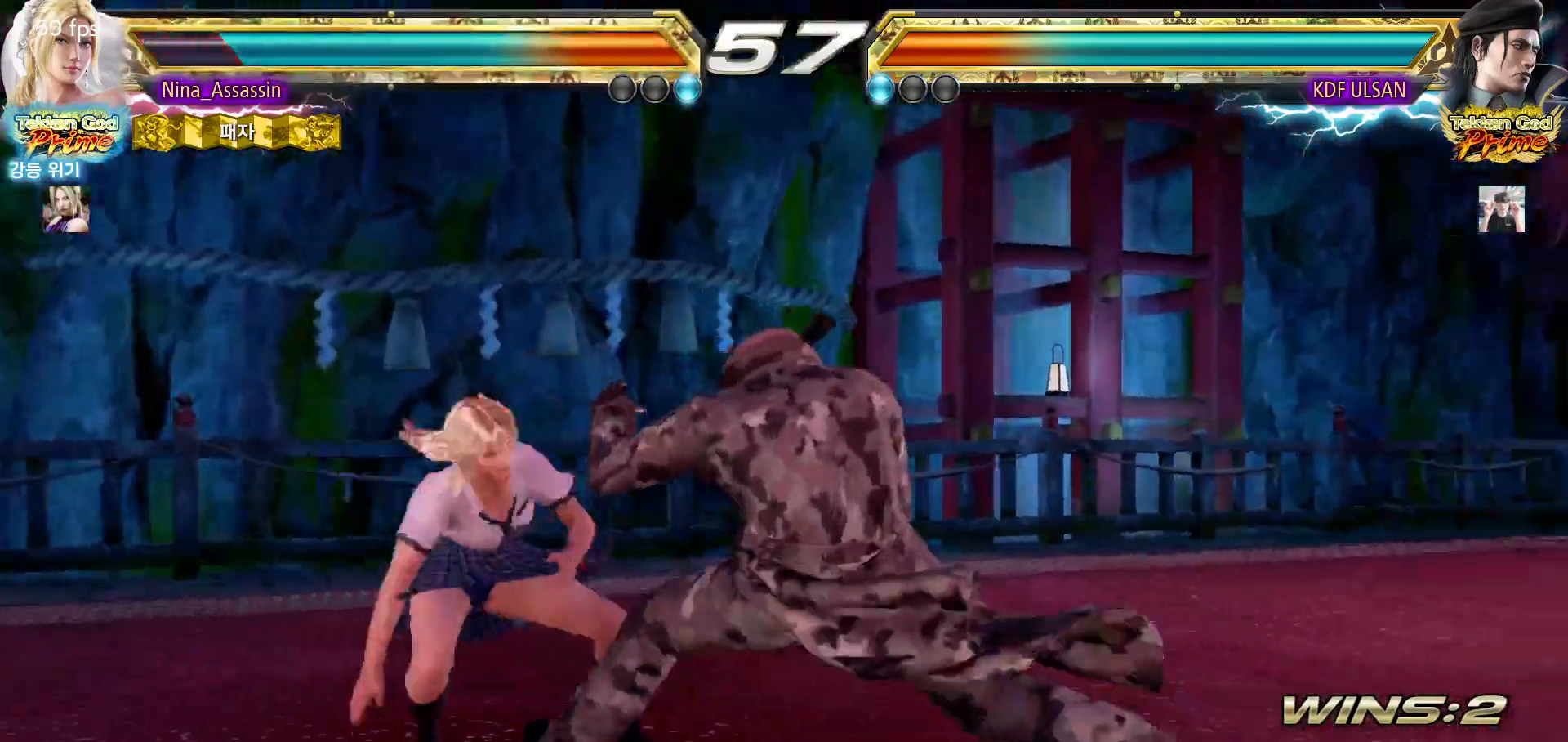
{"buttons": [], "left_stick": "down-left", "events": [[100, "left_stick", "center"], [150, "left_stick", "left"], [300, "left_stick", "down-left"]]}
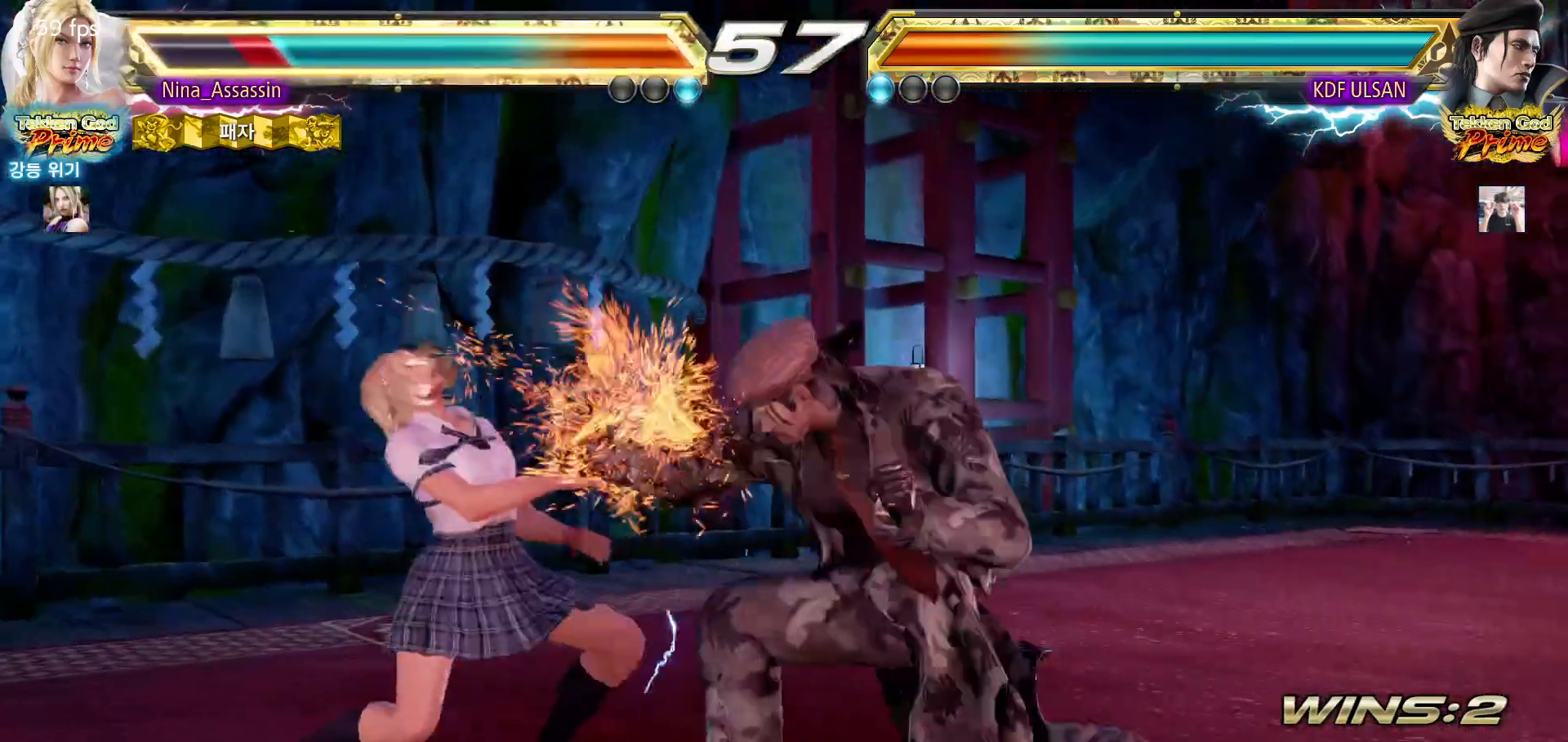
{"buttons": [], "left_stick": "left", "events": [[67, "left_stick", "center"], [183, "left_stick", "left"]]}
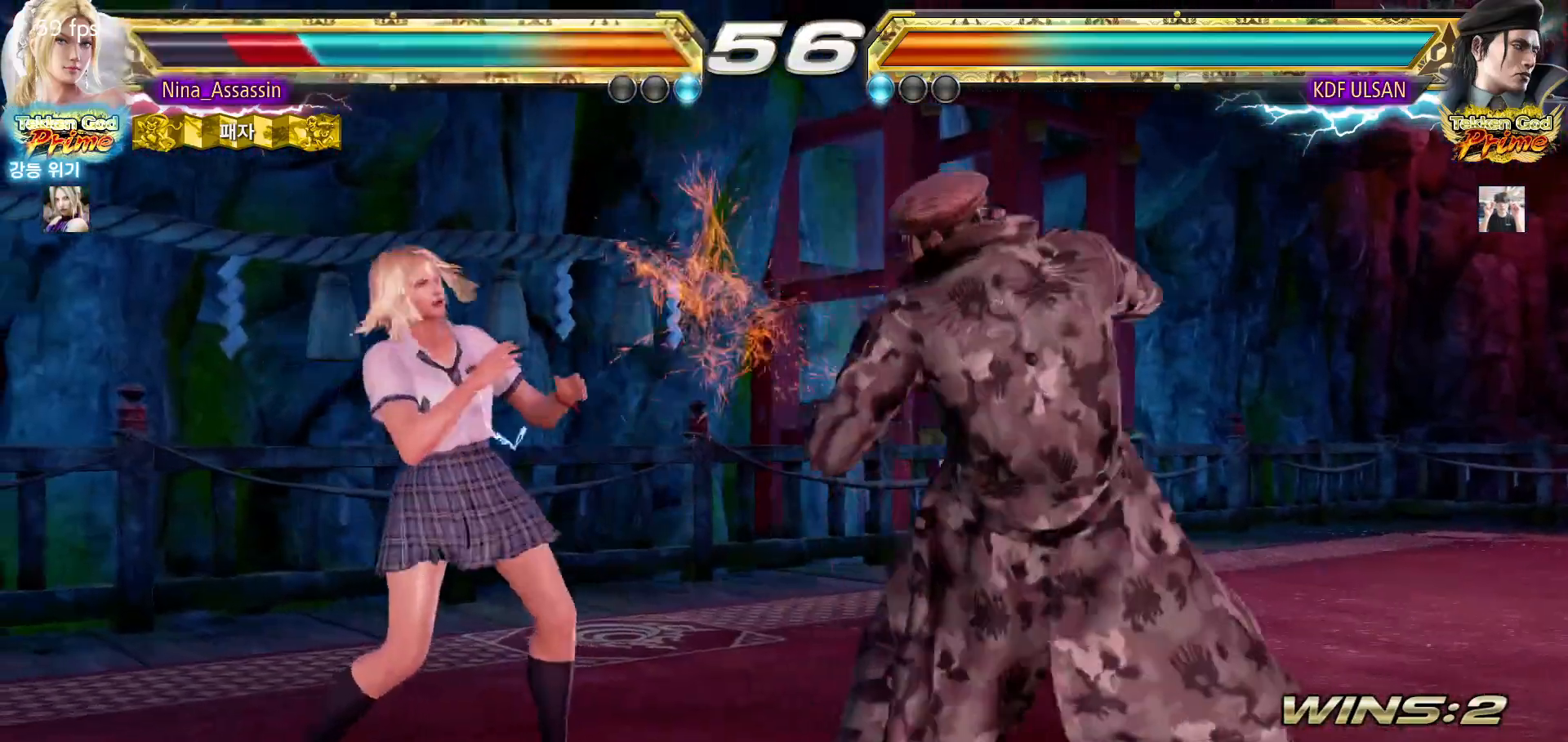
{"buttons": [], "left_stick": "left", "events": [[183, "left_stick", "center"], [233, "left_stick", "left"]]}
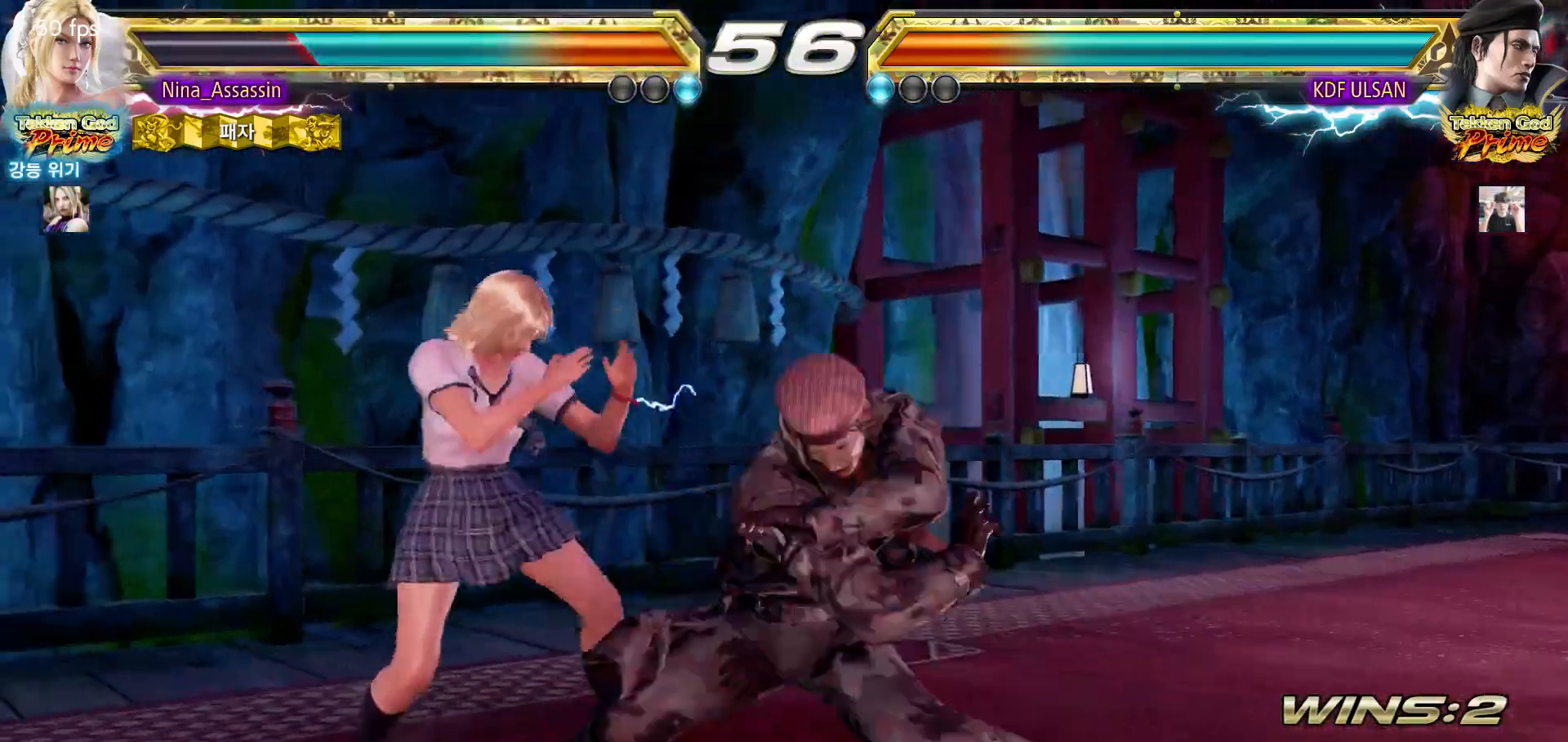
{"buttons": [], "left_stick": "center", "events": [[350, "left_stick", "center"]]}
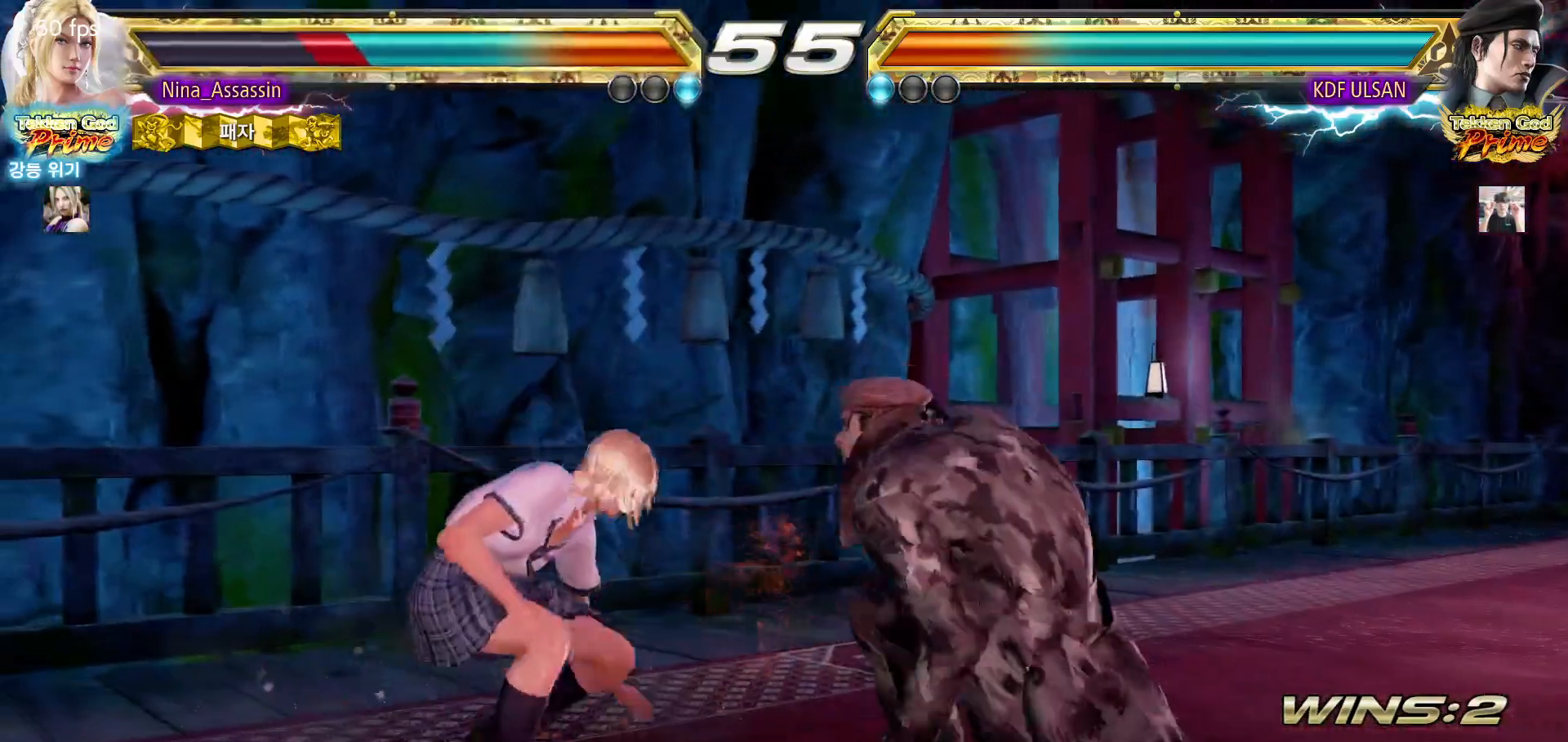
{"buttons": ["SQUARE"], "left_stick": "center", "events": [[17, "left_stick", "up"], [100, "left_stick", "center"], [217, "left_stick", "up"], [433, "SQUARE", "down"], [450, "left_stick", "center"]]}
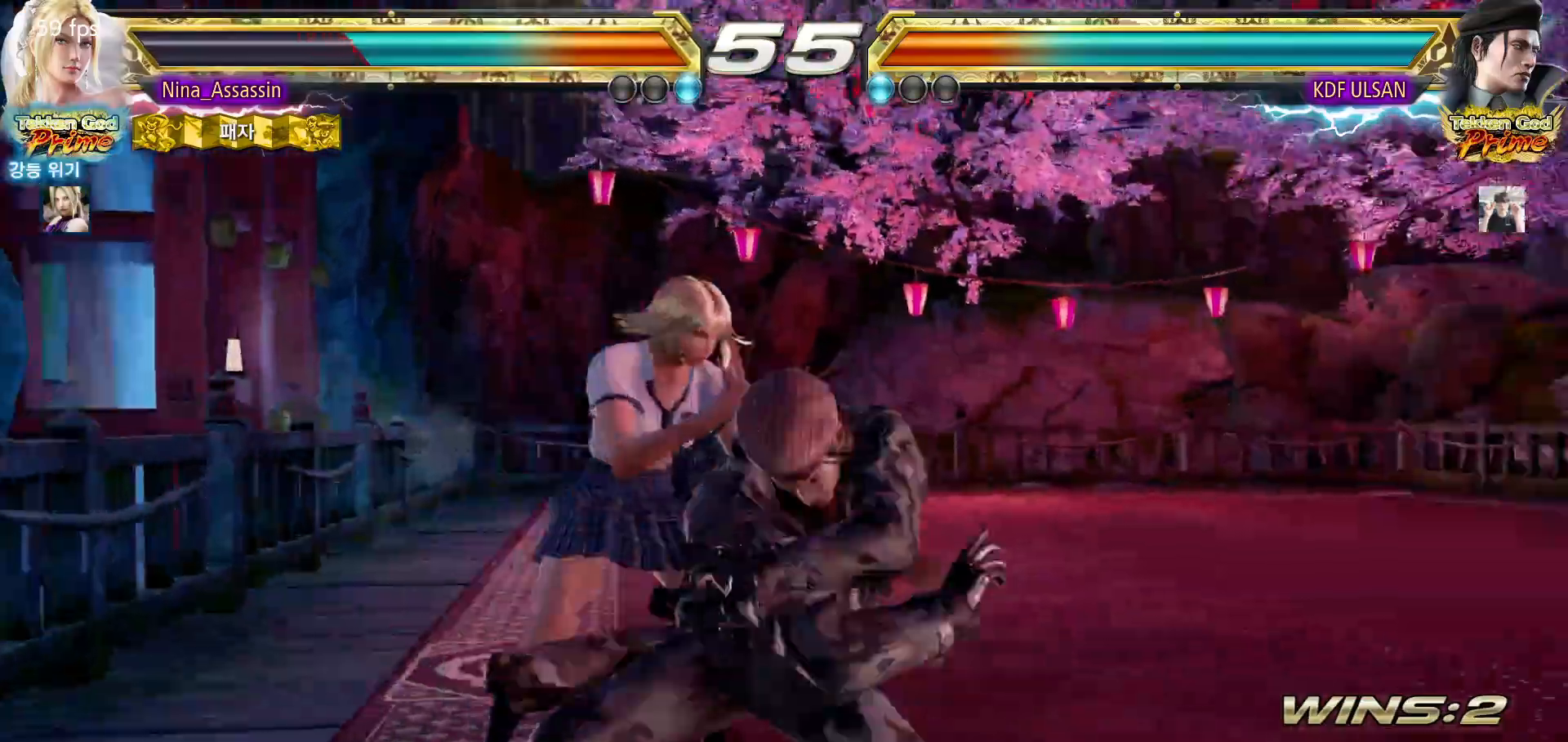
{"buttons": [], "left_stick": "center", "events": [[33, "SQUARE", "up"], [150, "TRIANGLE", "down"], [200, "TRIANGLE", "up"]]}
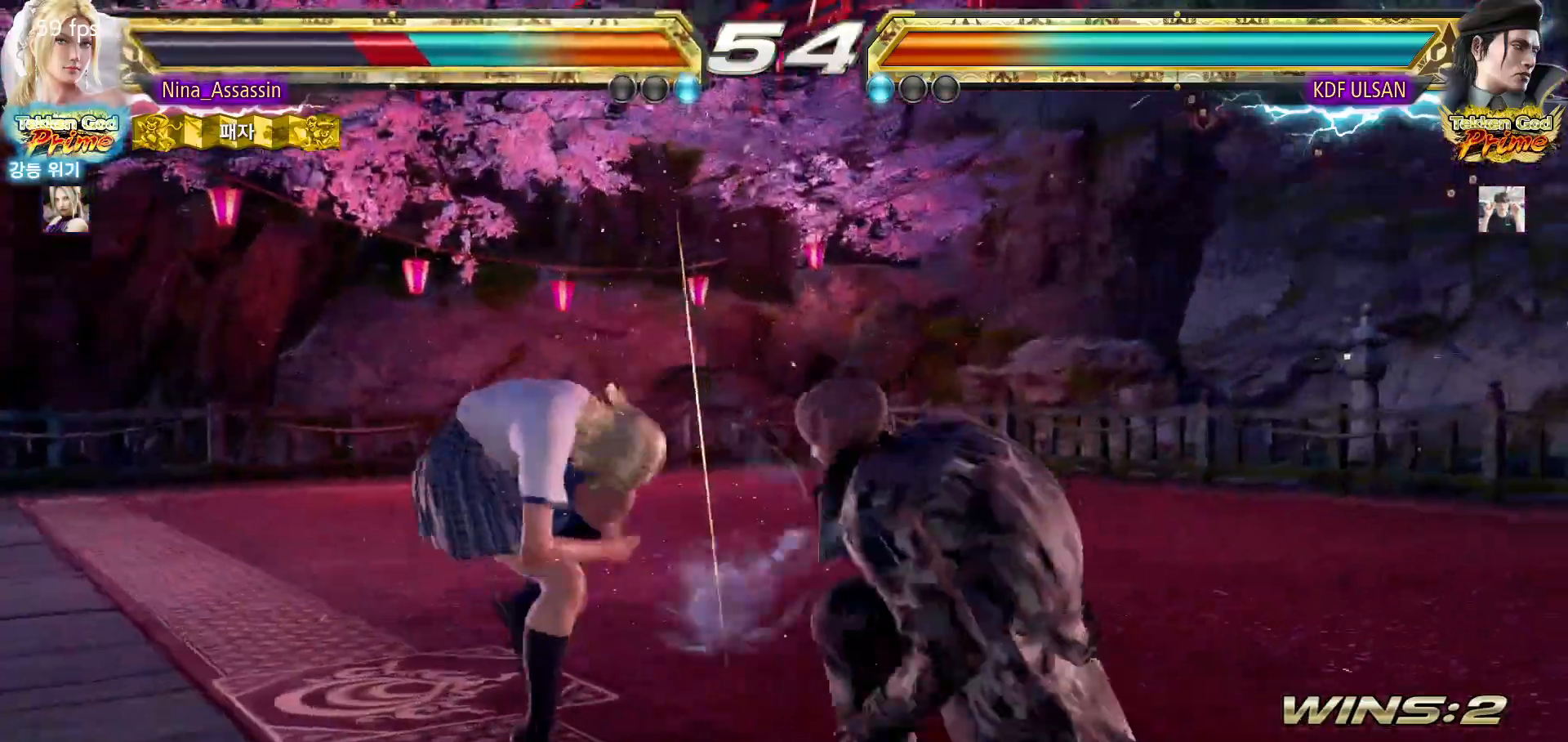
{"buttons": [], "left_stick": "up", "events": [[83, "left_stick", "up"], [183, "left_stick", "center"], [317, "left_stick", "up"]]}
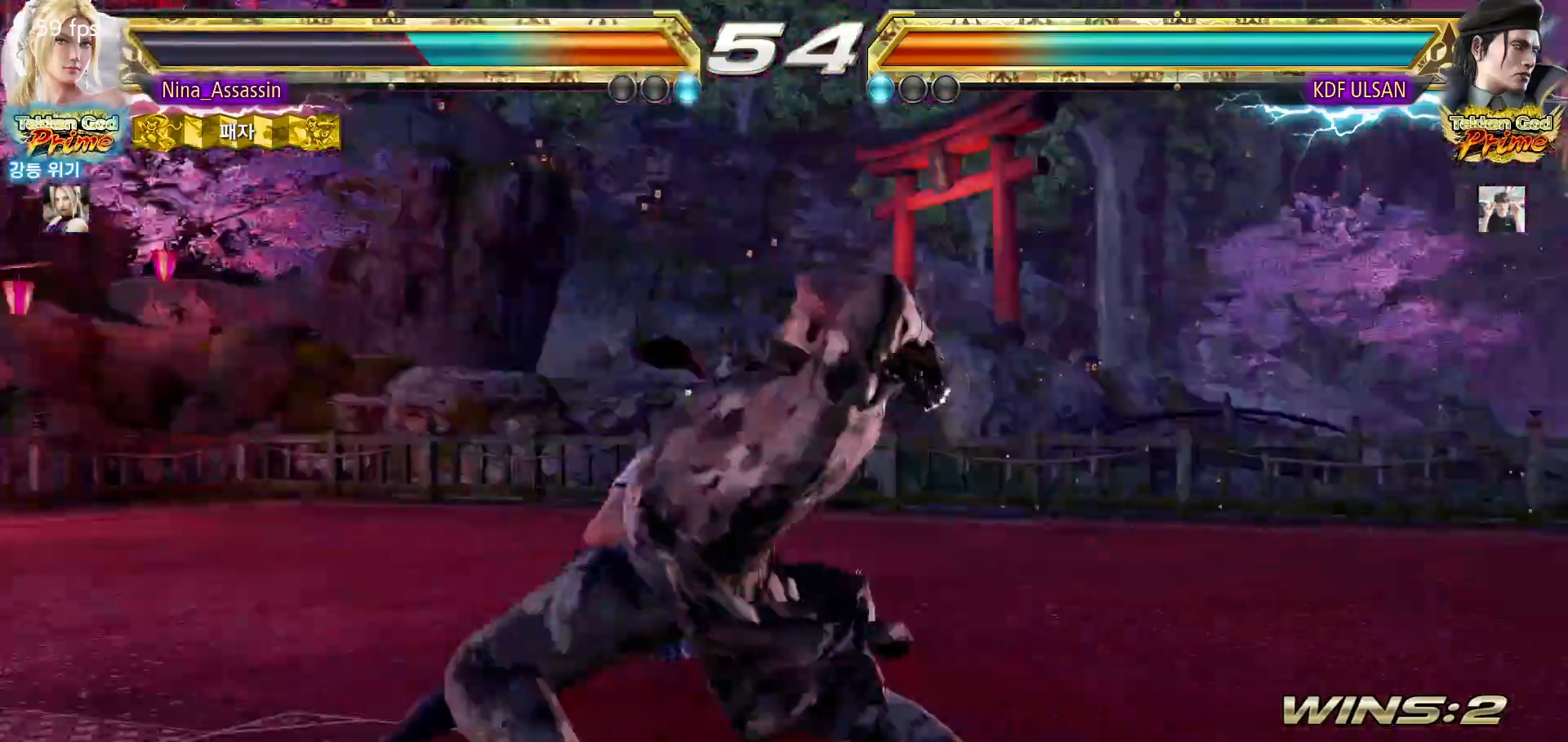
{"buttons": ["TRIANGLE"], "left_stick": "center", "events": [[317, "left_stick", "center"], [333, "SQUARE", "down"], [400, "SQUARE", "up"], [417, "TRIANGLE", "down"]]}
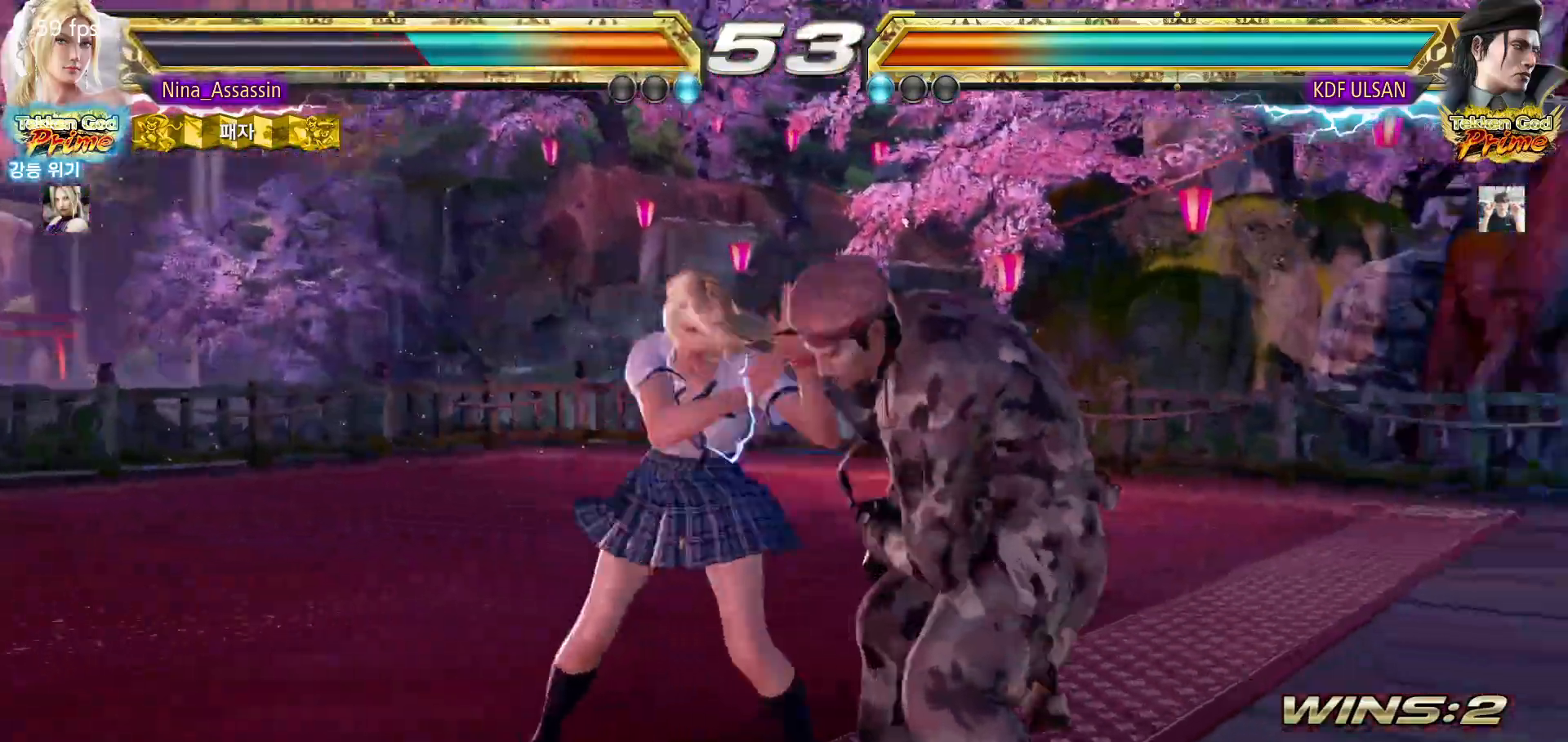
{"buttons": ["SQUARE"], "left_stick": "center", "events": [[100, "SQUARE", "down"], [283, "SQUARE", "up"], [317, "TRIANGLE", "up"], [350, "SQUARE", "down"], [417, "SQUARE", "up"], [467, "SQUARE", "down"]]}
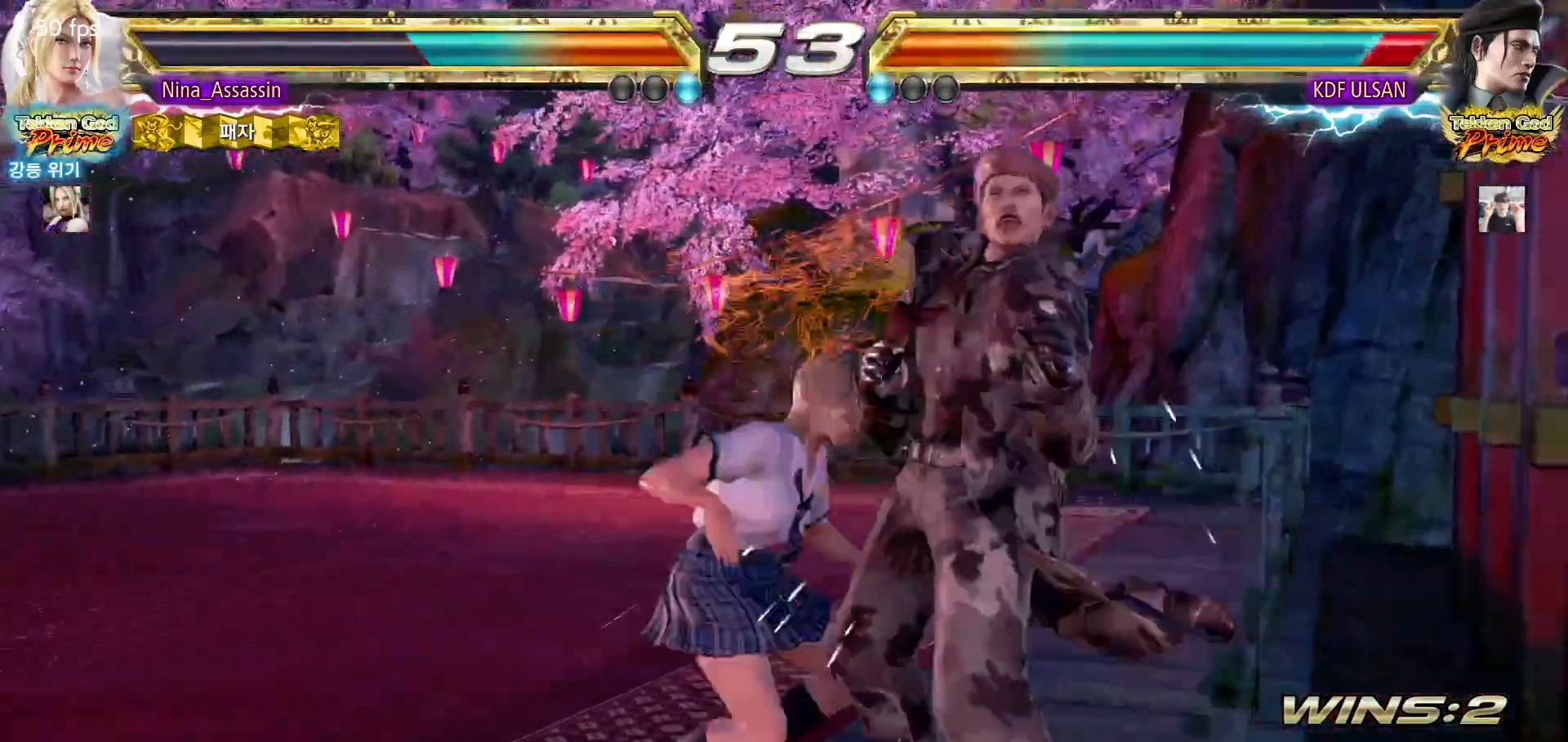
{"buttons": [], "left_stick": "up", "events": [[33, "SQUARE", "up"], [483, "left_stick", "up"]]}
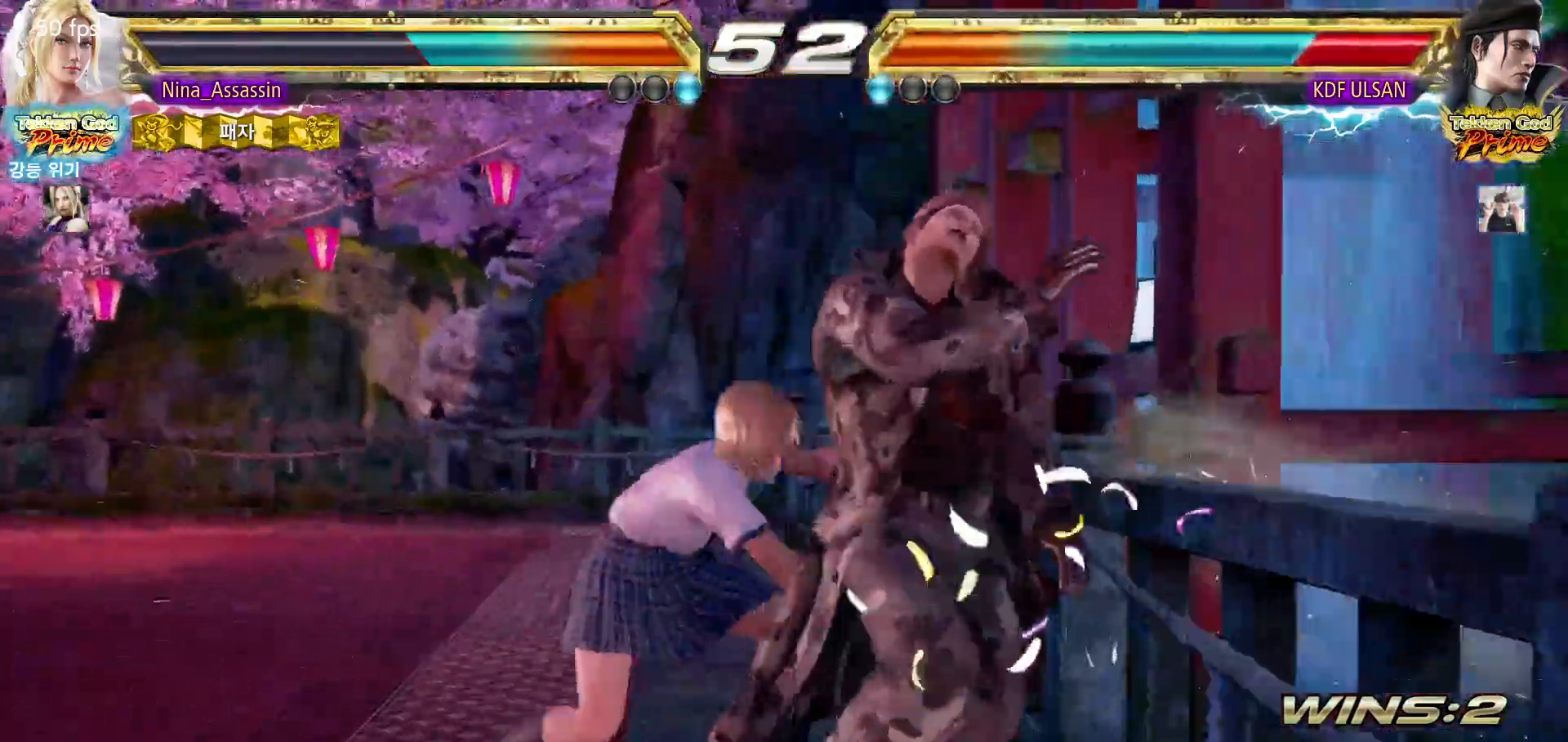
{"buttons": ["TRIANGLE"], "left_stick": "center", "events": [[83, "left_stick", "center"], [283, "left_stick", "down-right"], [350, "CROSS", "down"], [417, "CROSS", "up"], [450, "TRIANGLE", "down"], [450, "left_stick", "center"]]}
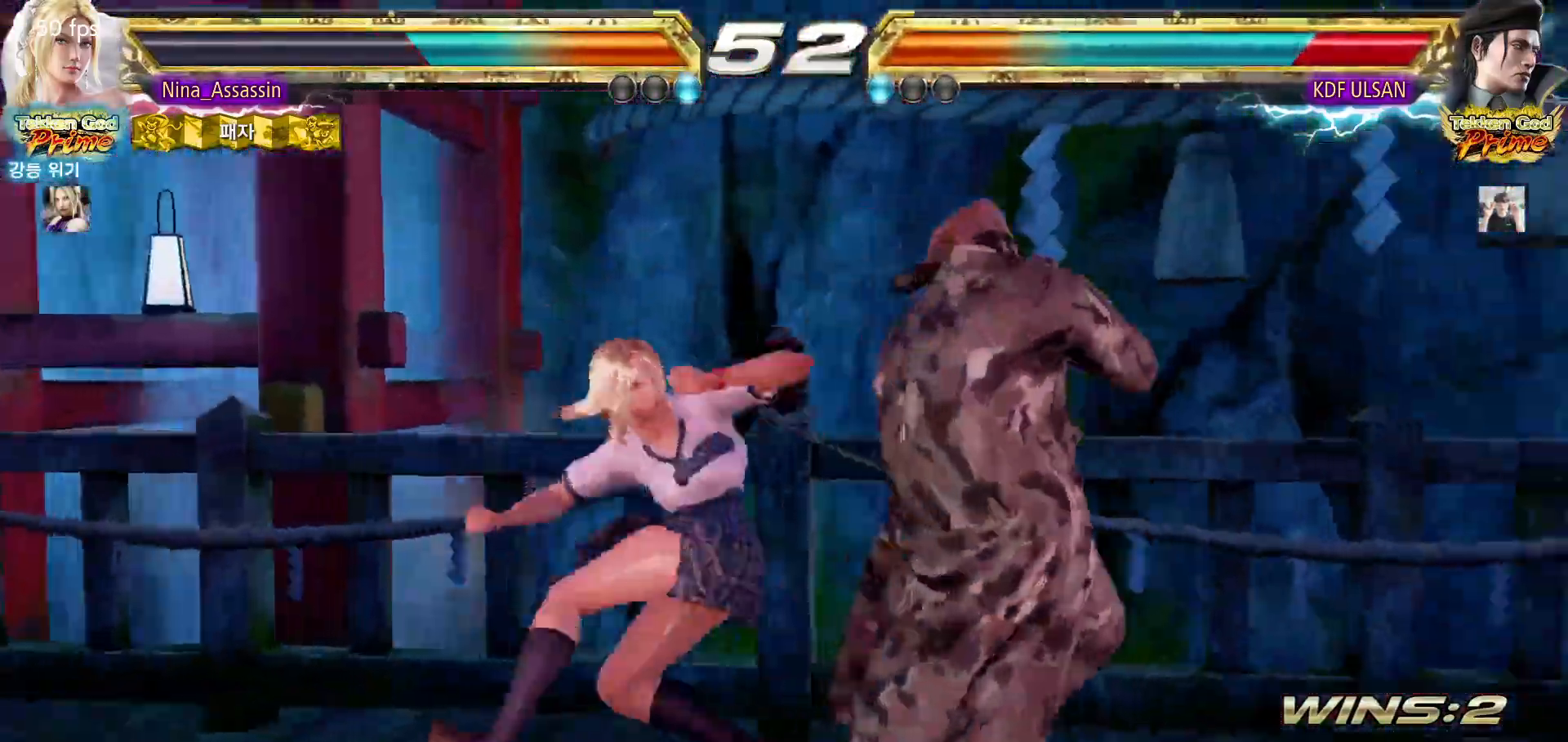
{"buttons": [], "left_stick": "center", "events": [[17, "TRIANGLE", "up"], [400, "left_stick", "up"], [467, "left_stick", "center"]]}
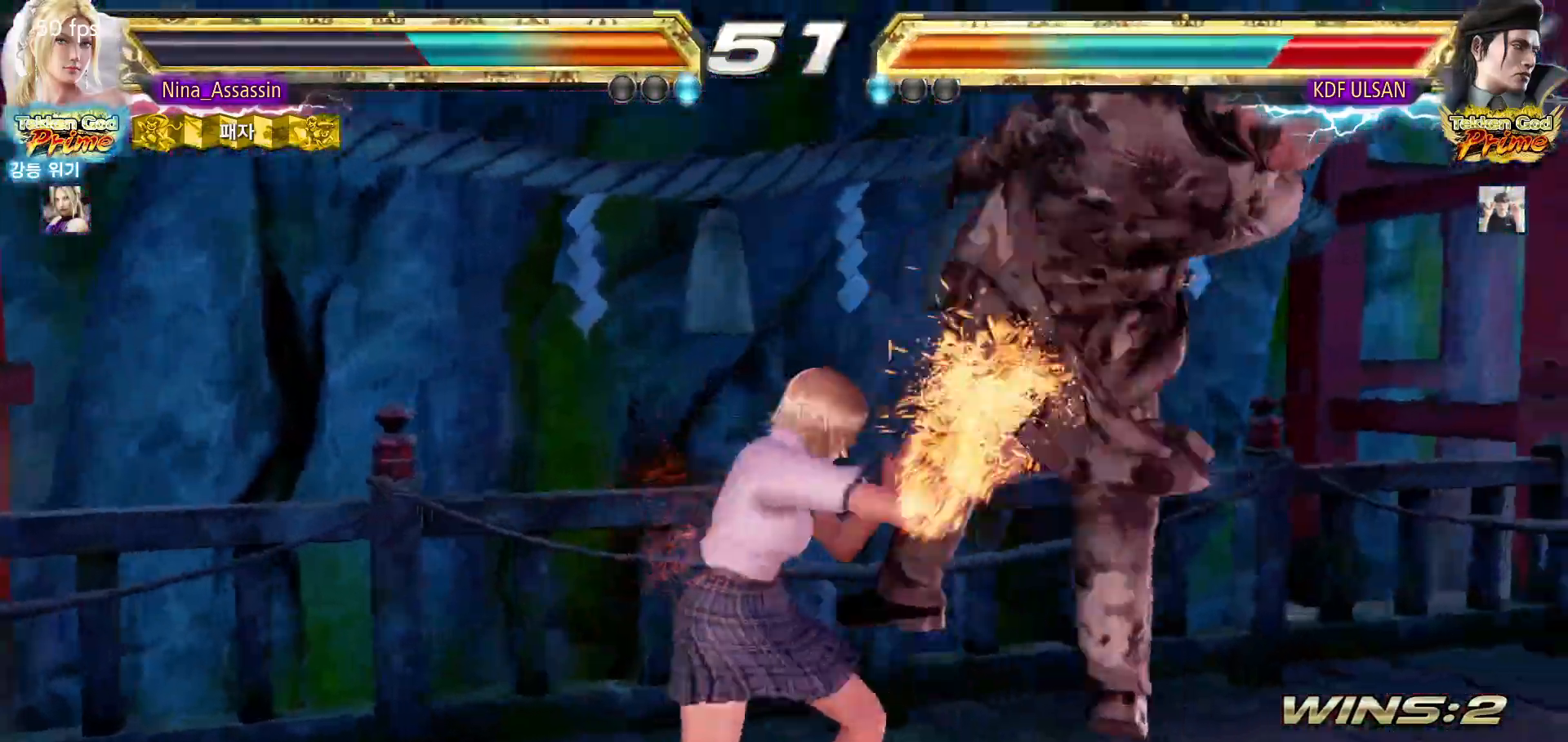
{"buttons": [], "left_stick": "left", "events": [[167, "SQUARE", "down"], [217, "SQUARE", "up"], [367, "left_stick", "left"]]}
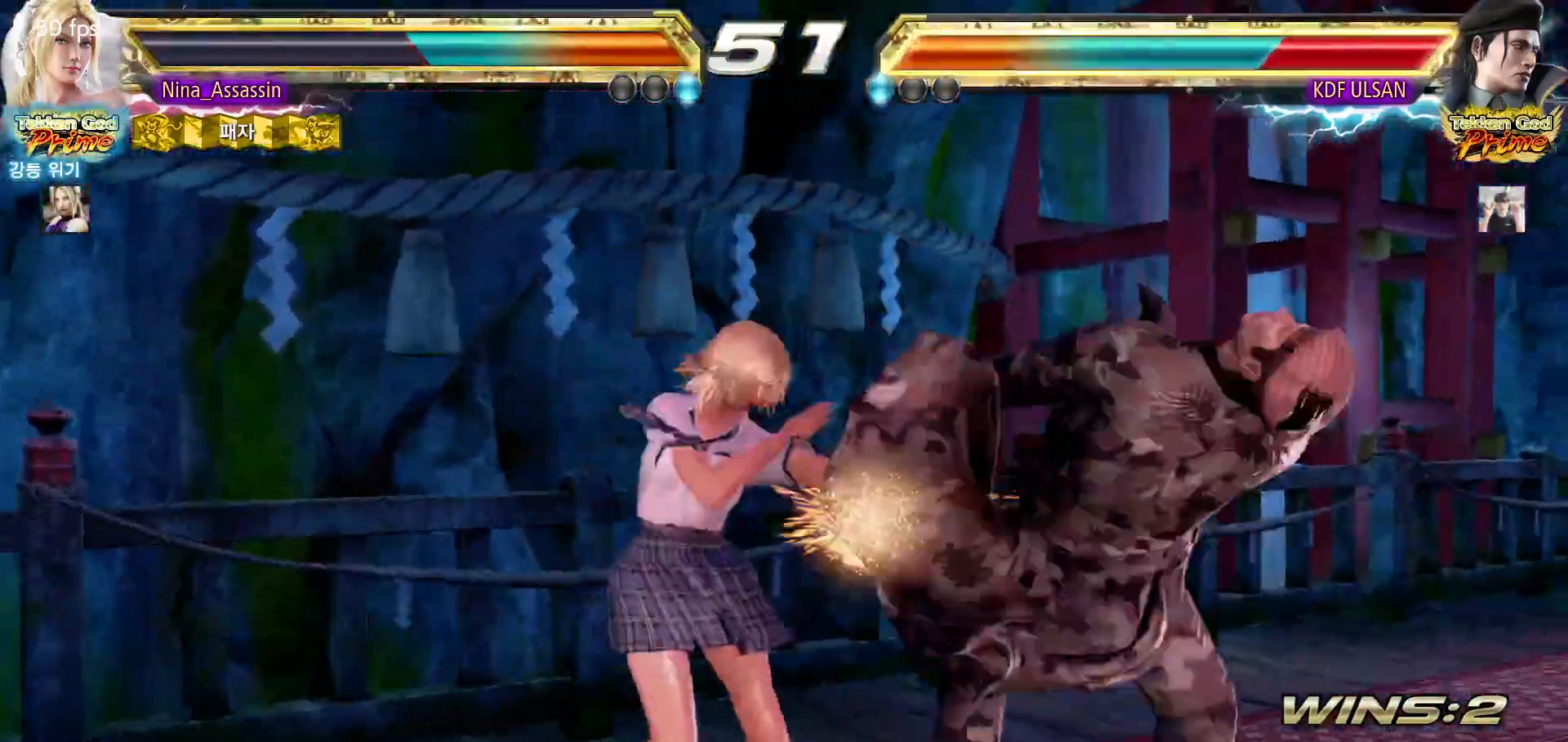
{"buttons": [], "left_stick": "center", "events": [[33, "left_stick", "up-right"], [83, "CIRCLE", "down"], [133, "CIRCLE", "up"], [167, "left_stick", "center"]]}
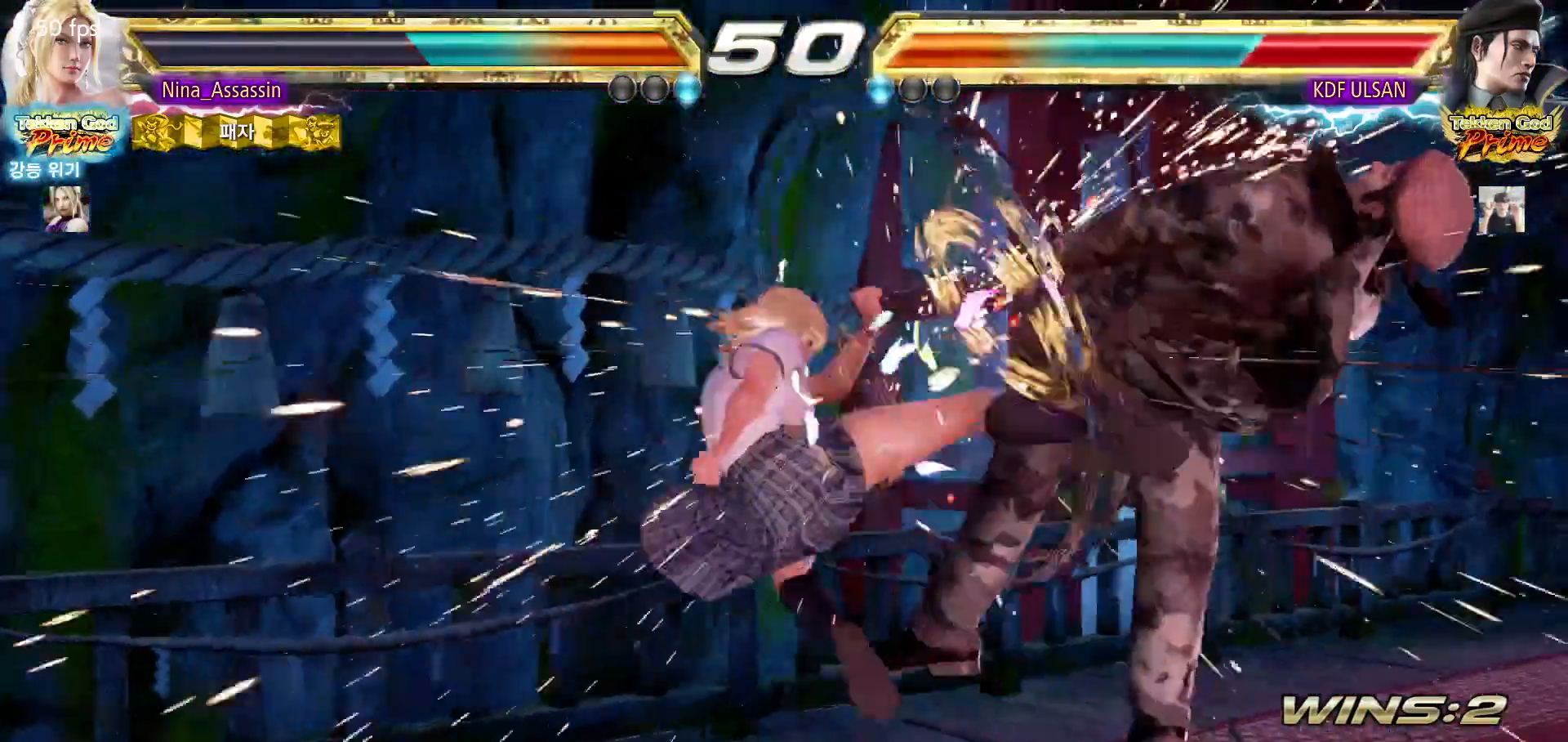
{"buttons": [], "left_stick": "center", "events": [[233, "left_stick", "left"], [300, "left_stick", "down"], [350, "left_stick", "right"], [367, "SQUARE", "down"], [417, "SQUARE", "up"], [450, "left_stick", "center"]]}